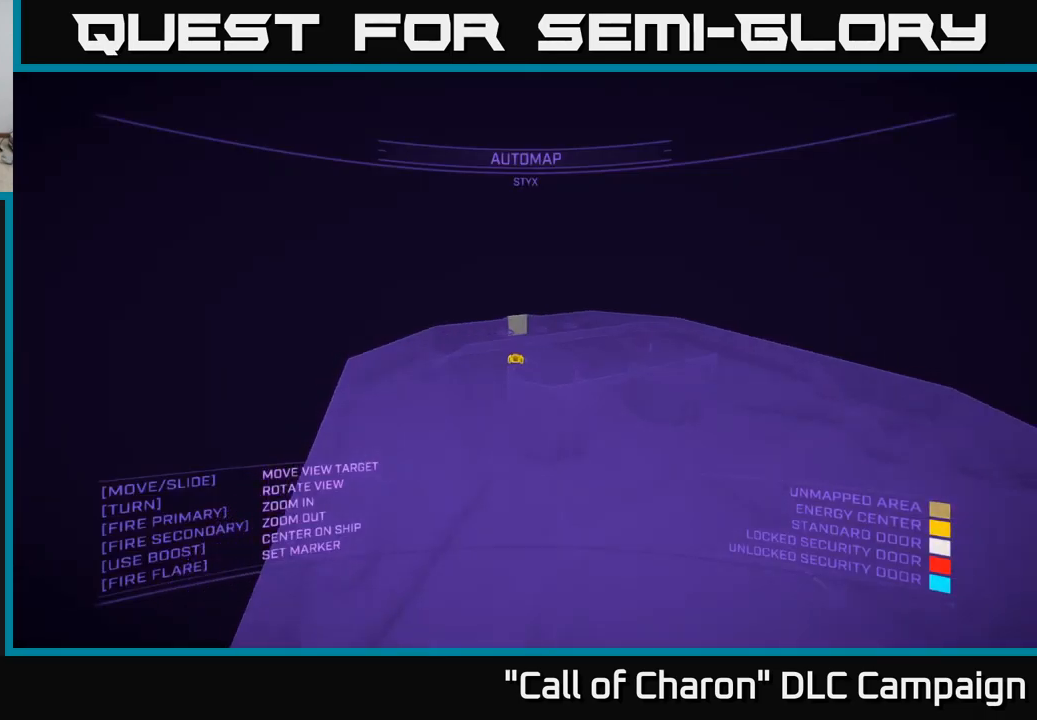
Gameplay with a controller (Xbox layout); each line is a JSON object with the inputs held at the frame after it. "events" lists button and stick changes between this image and that frame as [ms after this image, input, new state], when the widget could be followed in between.
{"buttons": [], "left_stick": "left", "right_stick": "right", "events": [[16, "X", "down"], [66, "right_stick", "down-right"], [100, "left_stick", "left"], [300, "right_stick", "right"], [416, "X", "up"]]}
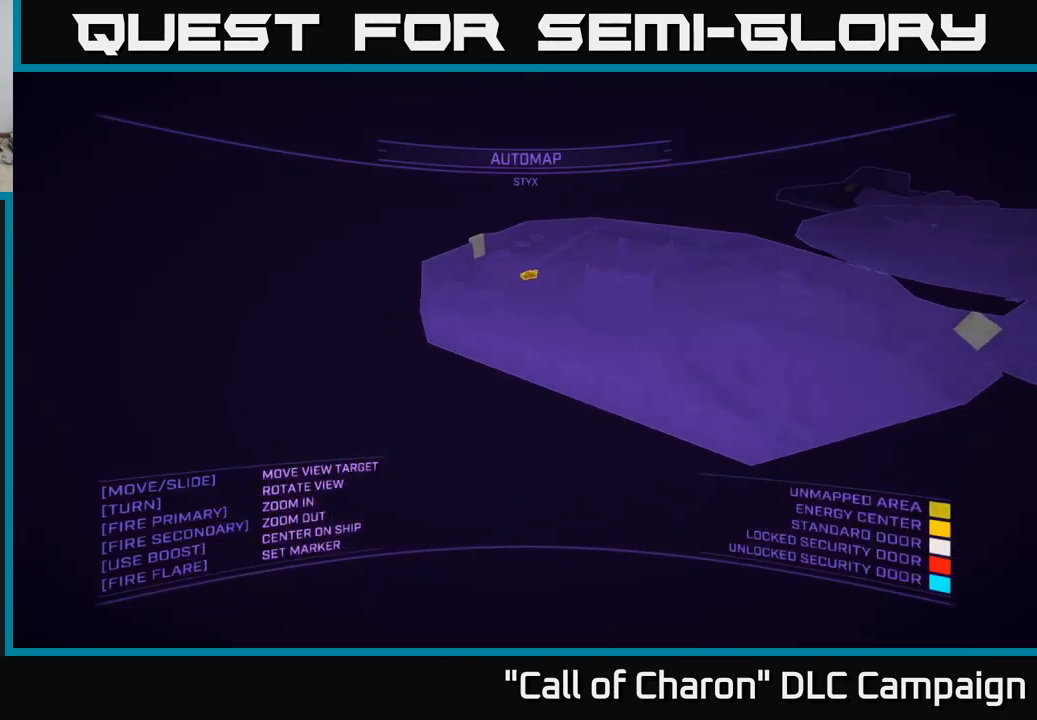
{"buttons": [], "left_stick": "center", "right_stick": "right", "events": [[16, "right_stick", "up-right"], [116, "left_stick", "center"], [150, "right_stick", "center"], [283, "right_stick", "up-right"], [383, "right_stick", "right"]]}
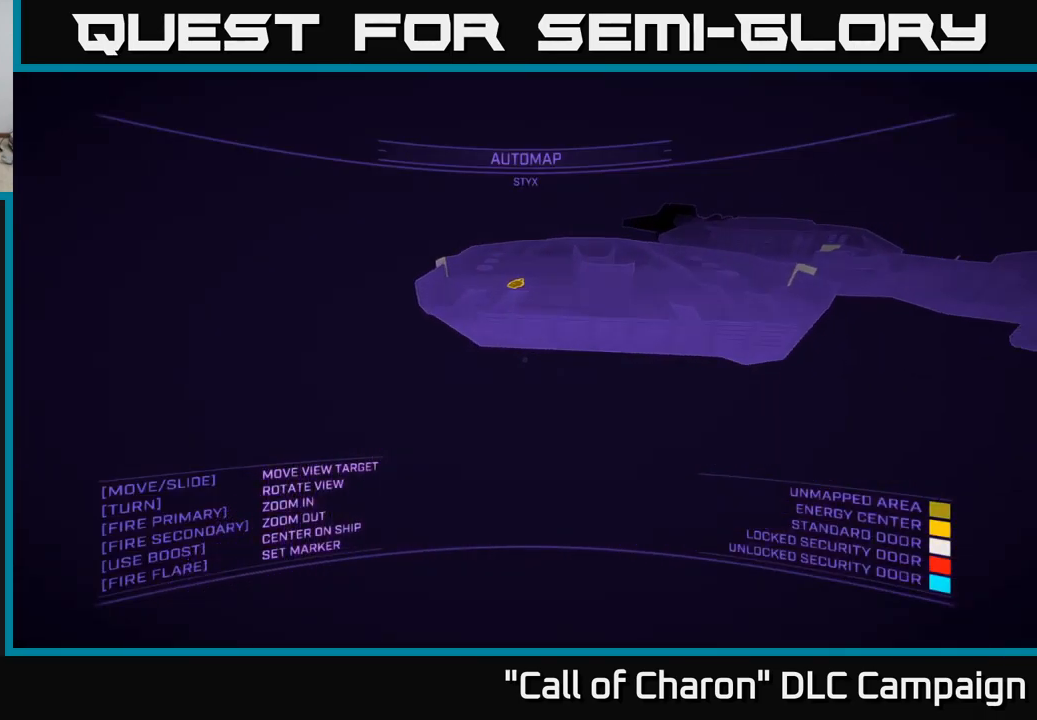
{"buttons": ["A"], "left_stick": "up-right", "right_stick": "center", "events": [[100, "right_stick", "down-right"], [150, "left_stick", "up"], [216, "right_stick", "center"], [233, "A", "down"], [450, "left_stick", "up-right"]]}
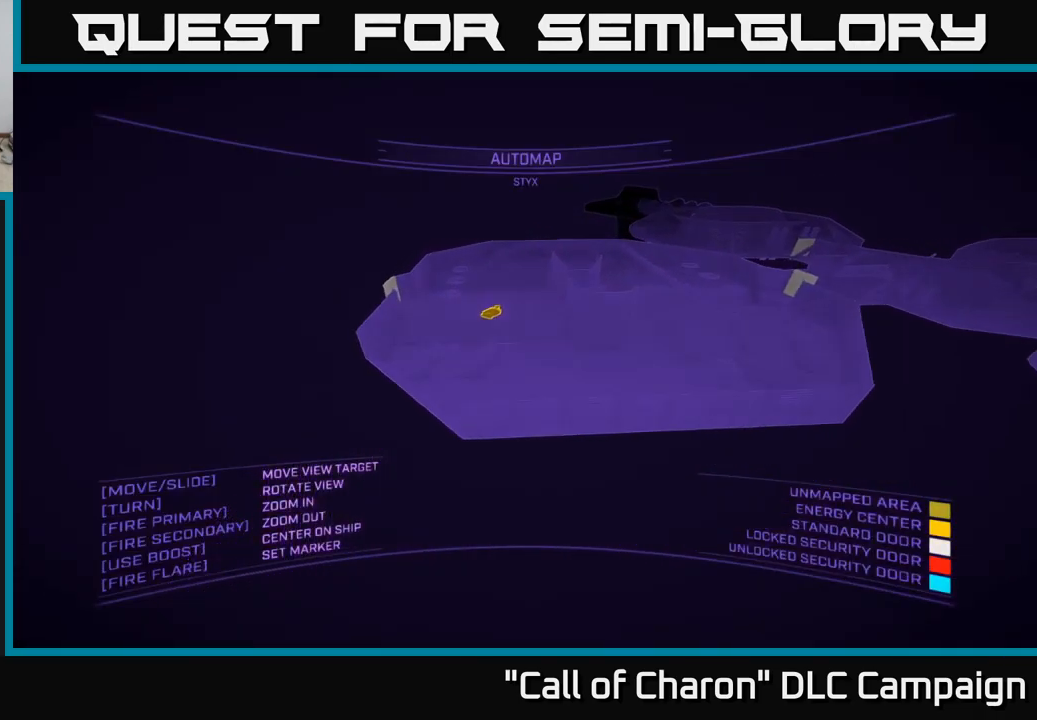
{"buttons": ["A"], "left_stick": "down-left", "right_stick": "right", "events": [[16, "left_stick", "right"], [66, "left_stick", "center"], [66, "right_stick", "down"], [133, "right_stick", "down-right"], [300, "left_stick", "down-left"], [450, "right_stick", "right"]]}
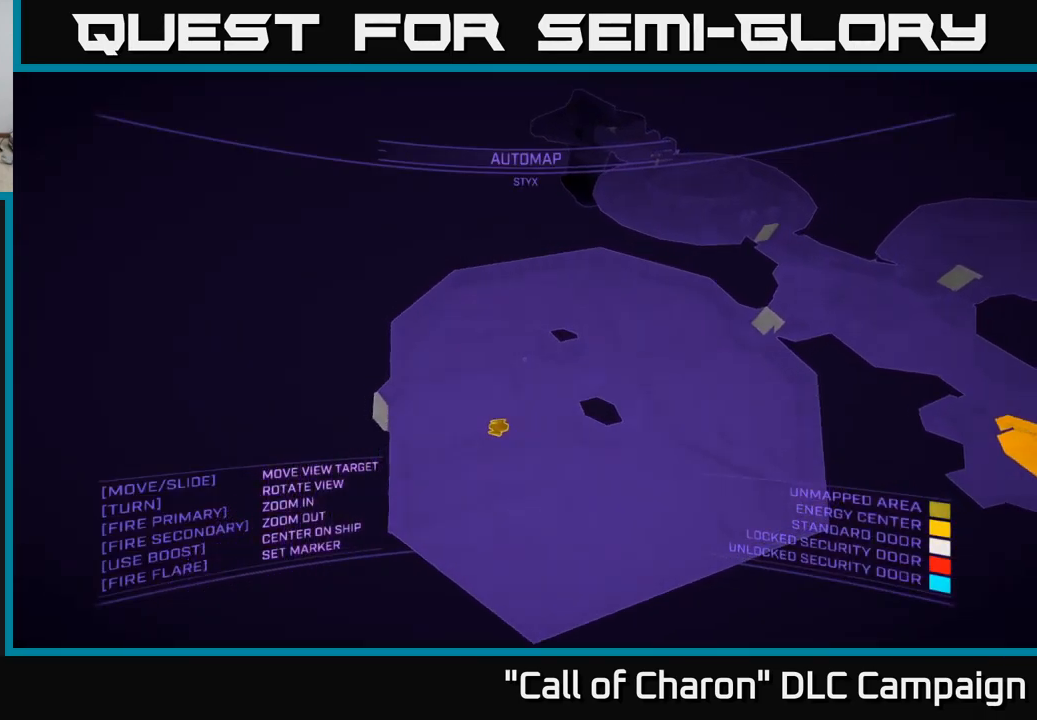
{"buttons": ["A"], "left_stick": "down-left", "right_stick": "center", "events": [[316, "right_stick", "up-right"], [466, "right_stick", "center"]]}
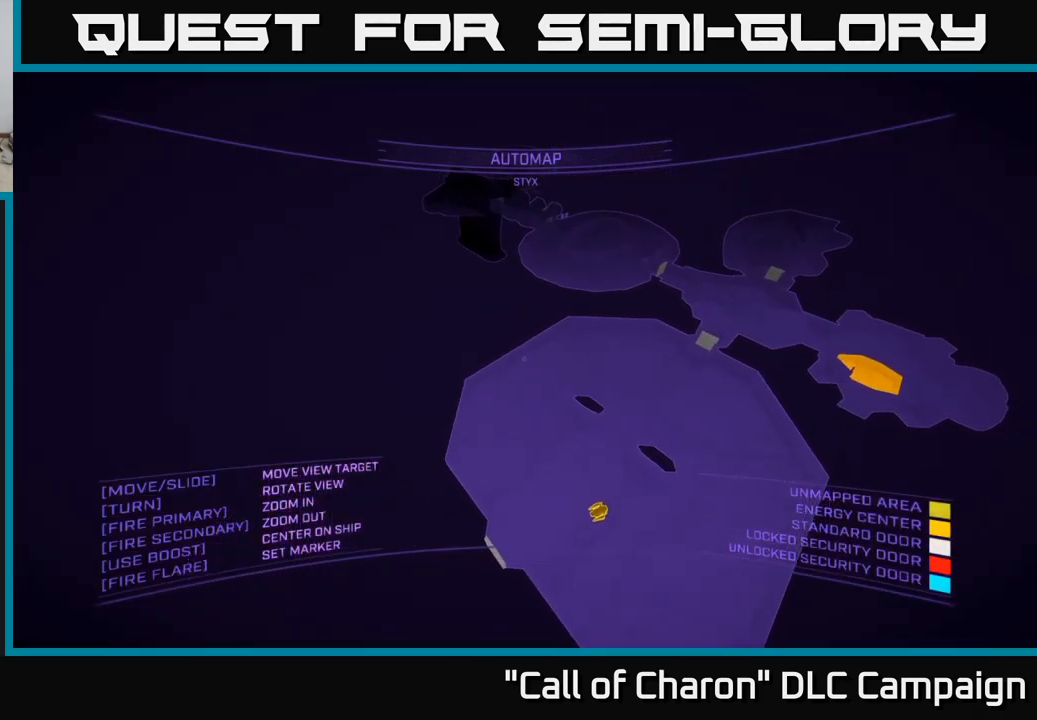
{"buttons": [], "left_stick": "center", "right_stick": "down-right", "events": [[200, "left_stick", "center"], [200, "right_stick", "up-right"], [250, "right_stick", "center"], [416, "A", "up"], [483, "right_stick", "down-right"]]}
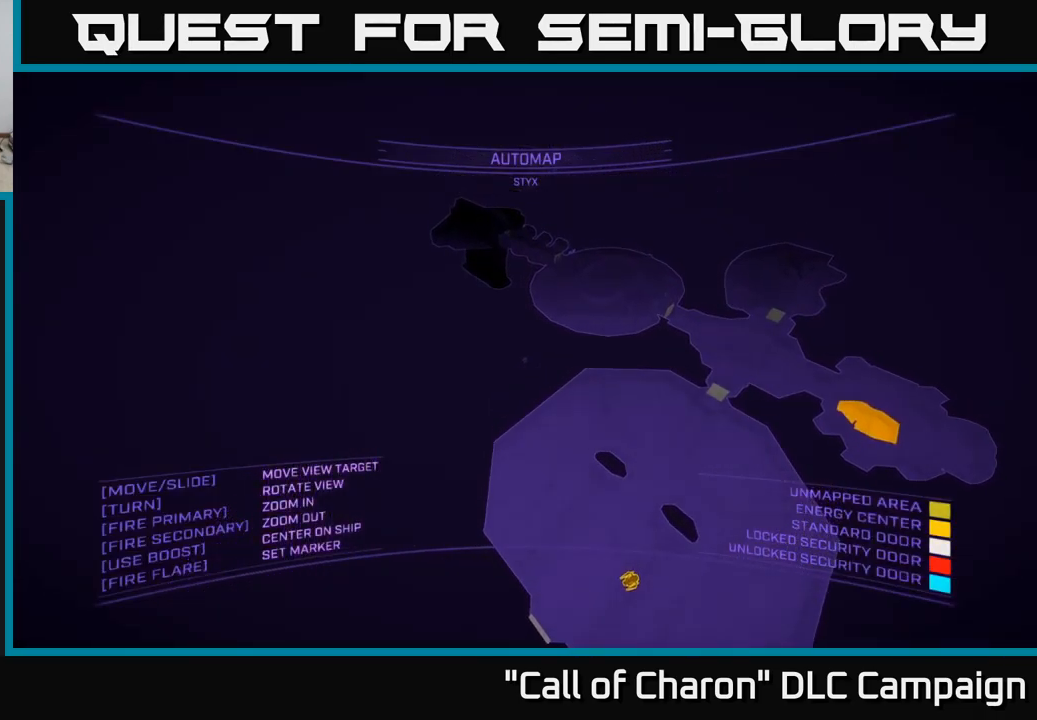
{"buttons": ["X"], "left_stick": "down", "right_stick": "up-right", "events": [[216, "X", "down"], [266, "left_stick", "down"], [266, "right_stick", "center"], [483, "right_stick", "up-right"]]}
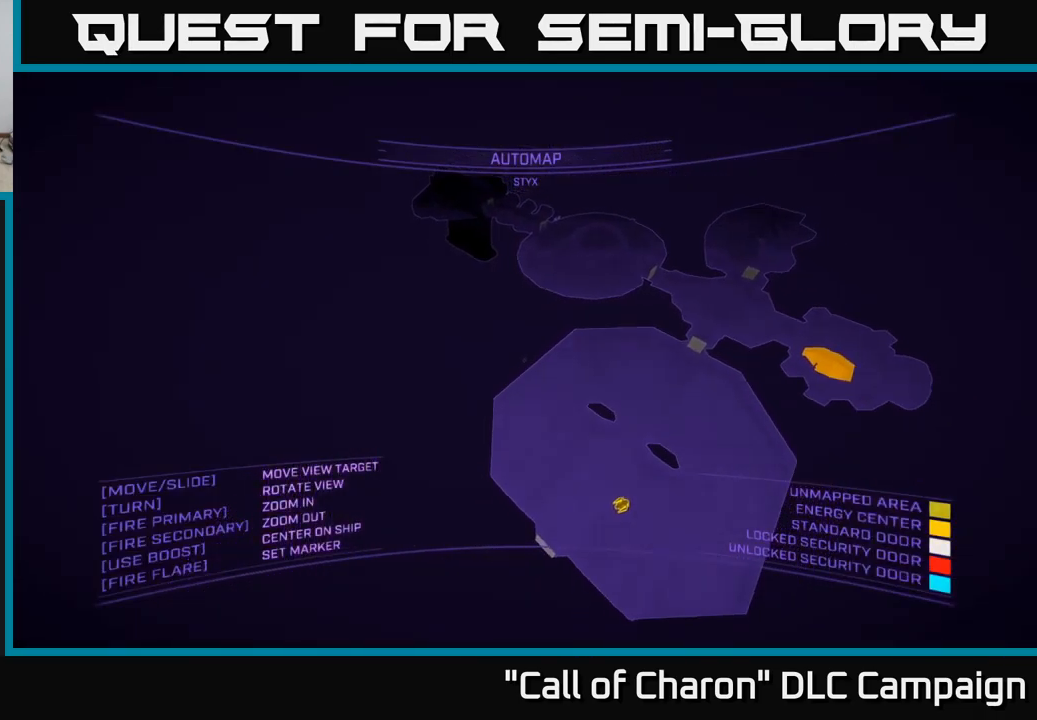
{"buttons": ["X"], "left_stick": "up-right", "right_stick": "up-left", "events": [[133, "left_stick", "center"], [233, "right_stick", "center"], [433, "right_stick", "up-left"], [483, "left_stick", "up-right"]]}
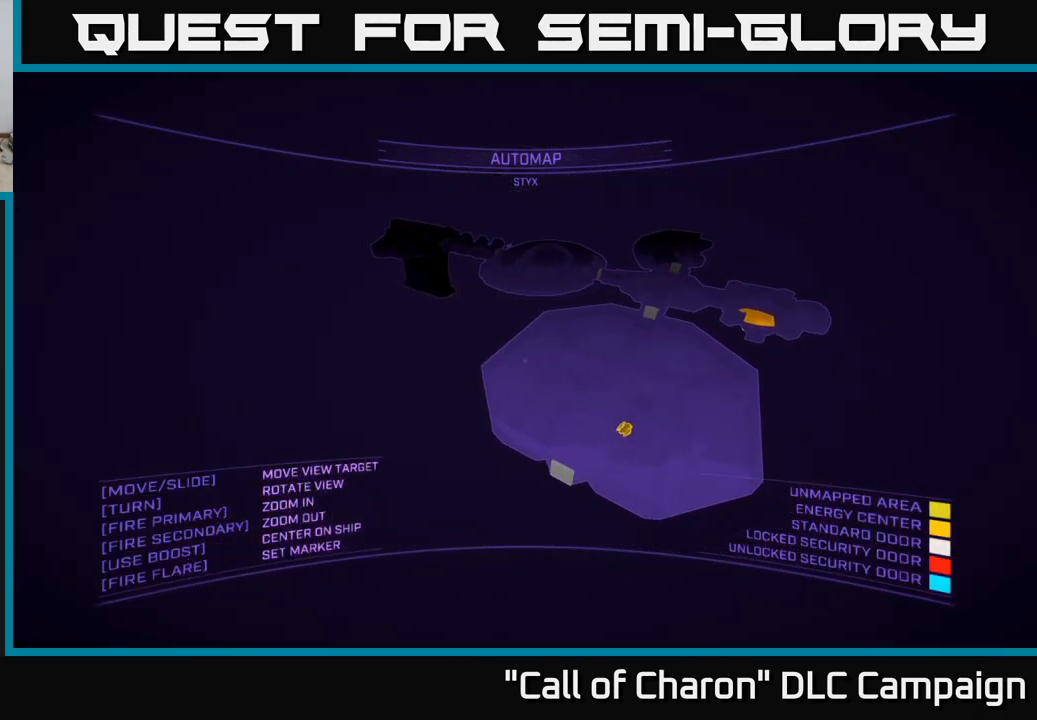
{"buttons": ["X"], "left_stick": "right", "right_stick": "up", "events": [[150, "left_stick", "right"], [283, "right_stick", "center"], [433, "right_stick", "up"]]}
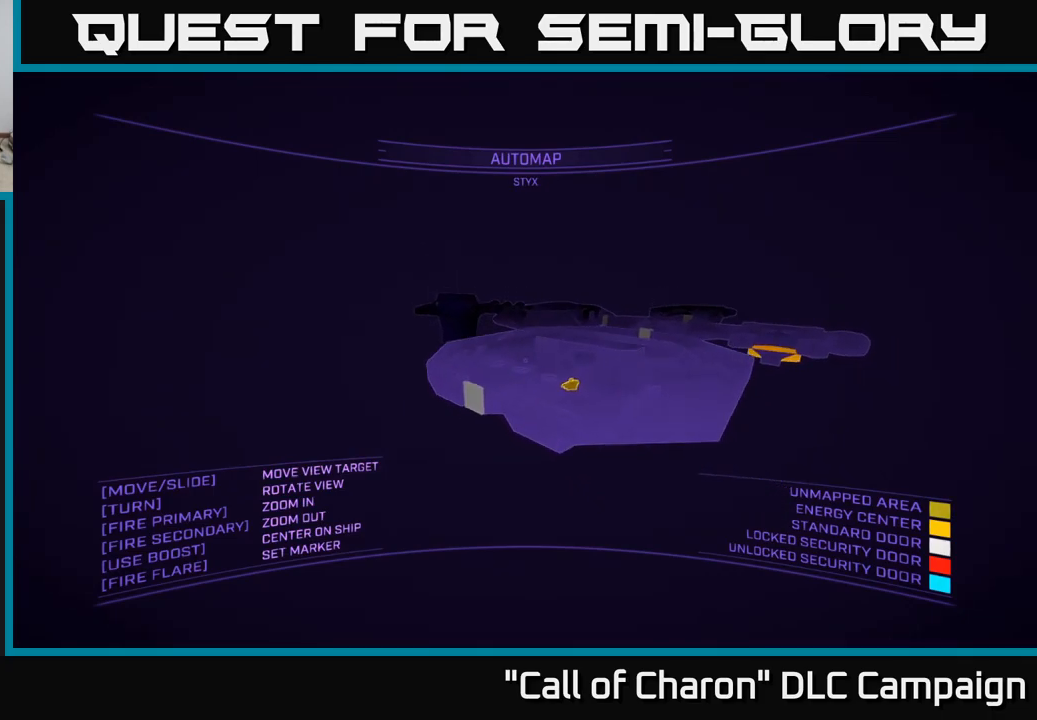
{"buttons": ["SELECT"], "left_stick": "center", "right_stick": "center", "events": [[167, "right_stick", "up-left"], [317, "X", "up"], [333, "left_stick", "center"], [350, "right_stick", "center"], [433, "SELECT", "down"]]}
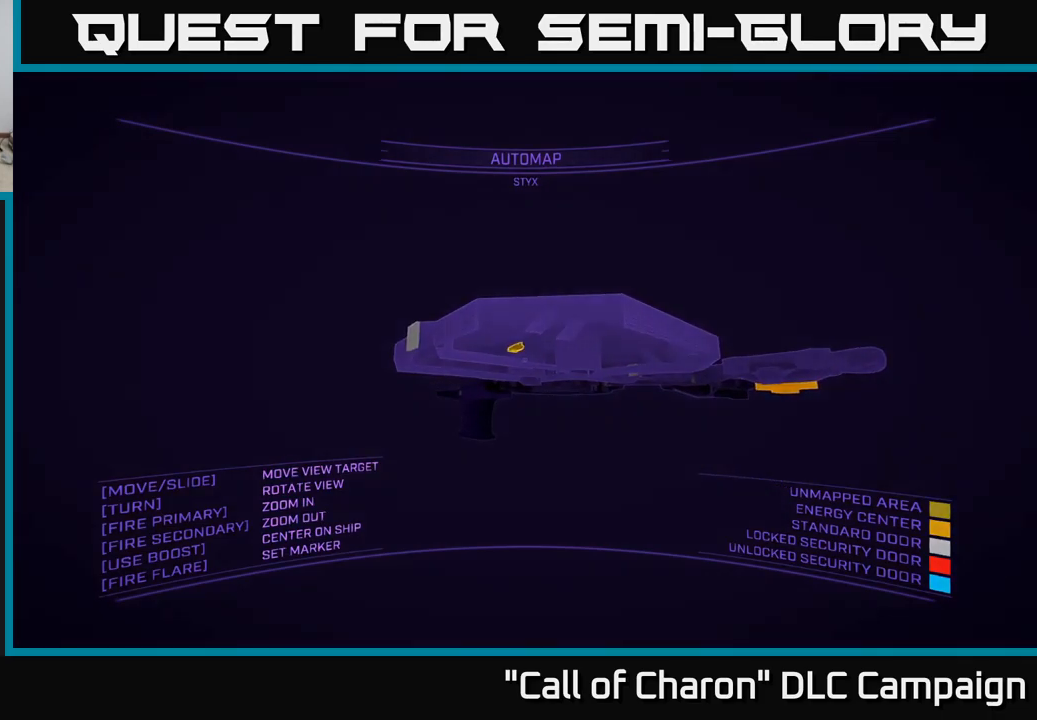
{"buttons": ["X"], "left_stick": "up", "right_stick": "down-left", "events": [[100, "SELECT", "up"], [283, "left_stick", "up"], [300, "X", "down"], [500, "right_stick", "down-left"]]}
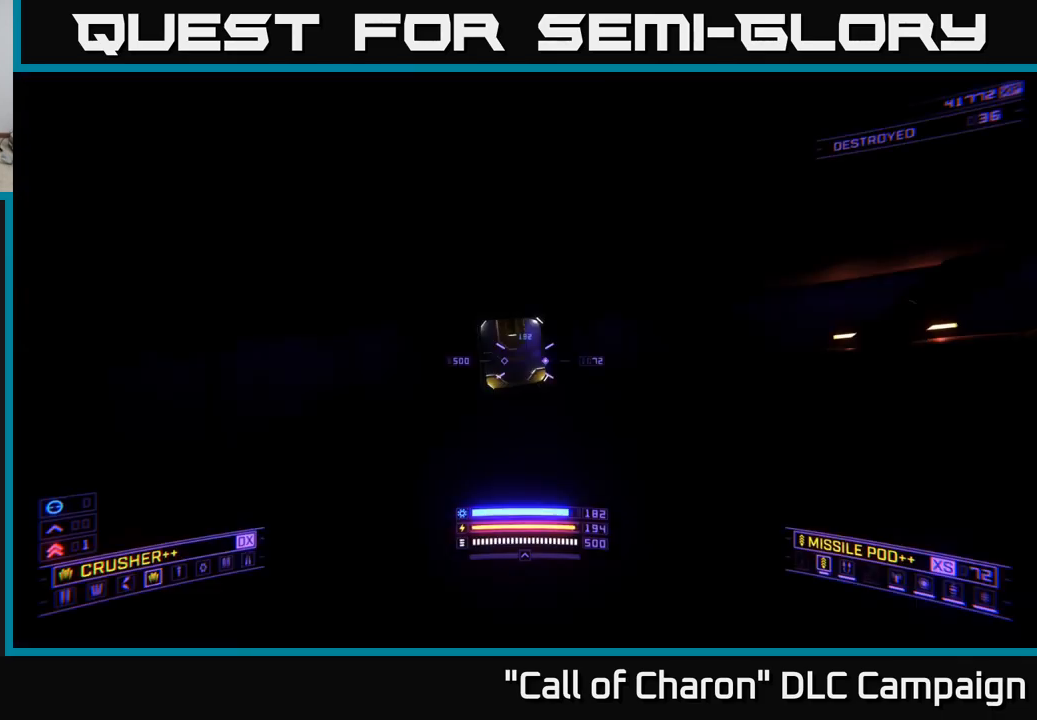
{"buttons": ["A"], "left_stick": "up-right", "right_stick": "right", "events": [[117, "X", "up"], [150, "right_stick", "left"], [300, "right_stick", "center"], [383, "left_stick", "up-right"], [400, "A", "down"], [400, "right_stick", "right"]]}
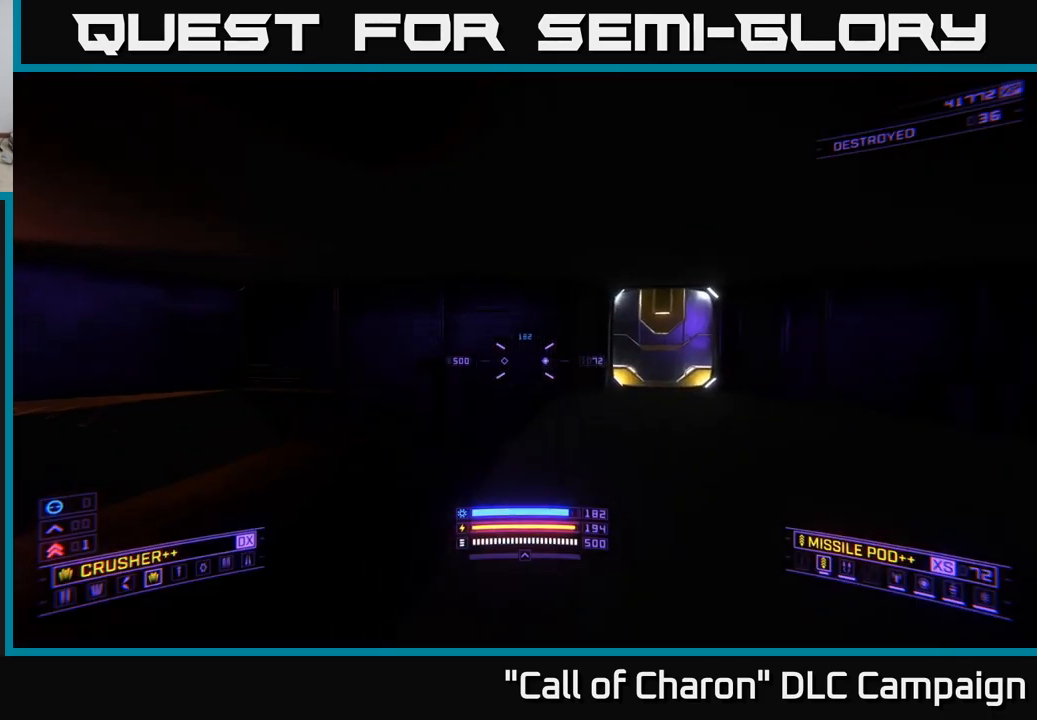
{"buttons": ["X", "L1"], "left_stick": "up-right", "right_stick": "right", "events": [[67, "A", "up"], [233, "L1", "down"], [450, "X", "down"]]}
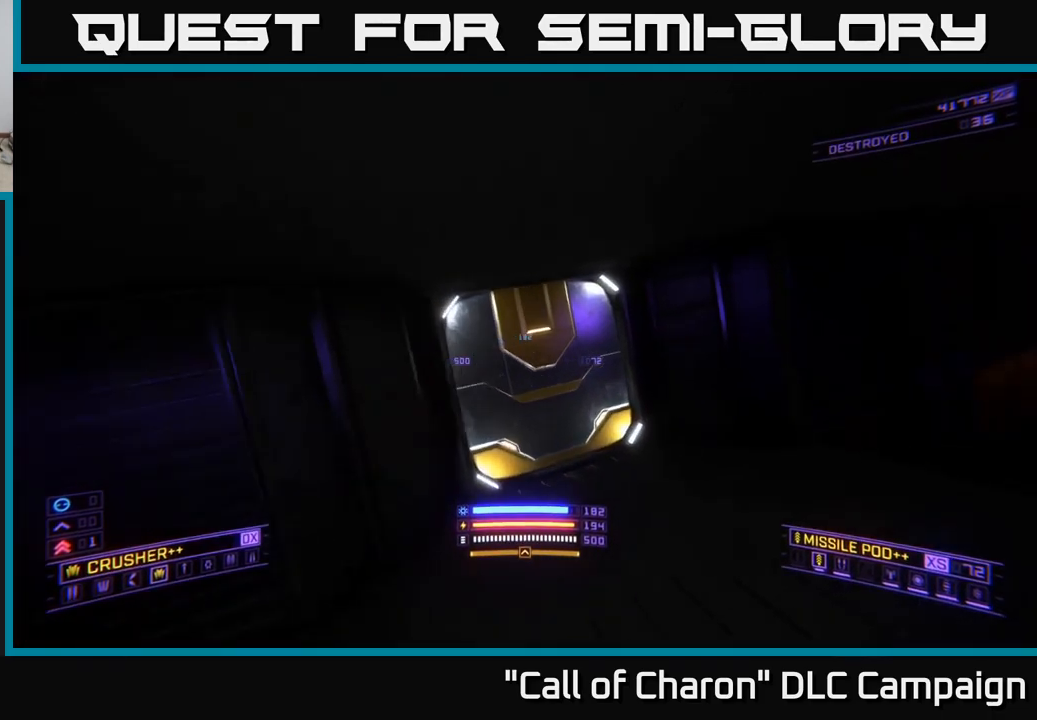
{"buttons": [], "left_stick": "left", "right_stick": "right", "events": [[117, "L1", "up"], [117, "X", "up"], [133, "left_stick", "up-left"], [183, "left_stick", "left"]]}
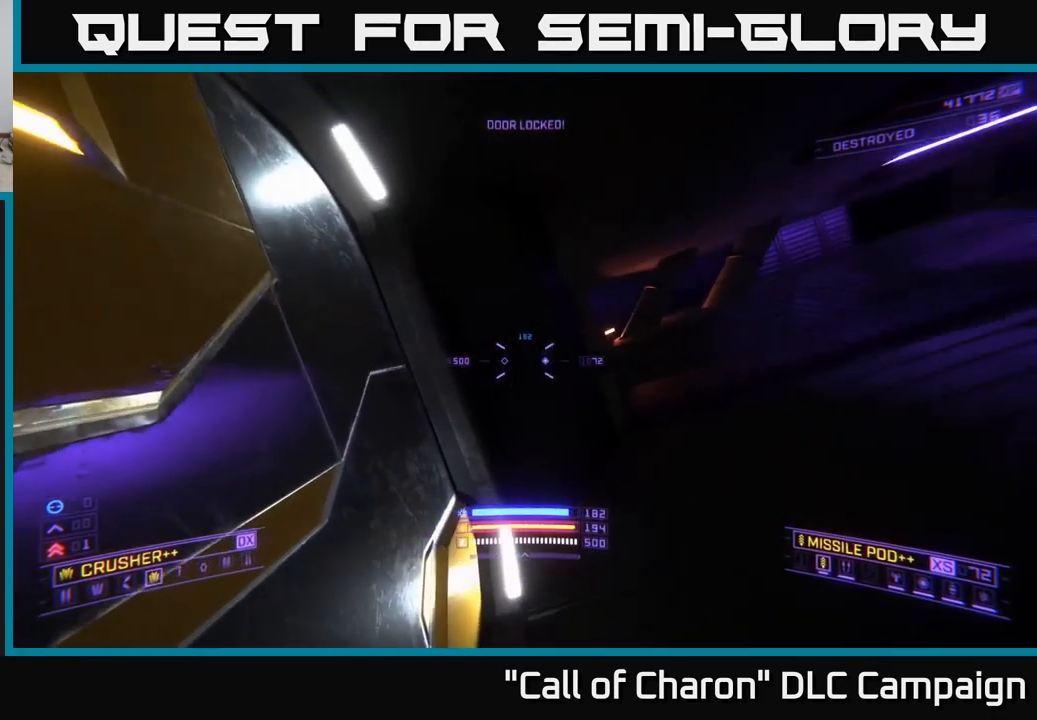
{"buttons": ["X"], "left_stick": "up", "right_stick": "center", "events": [[100, "left_stick", "center"], [183, "left_stick", "up-right"], [317, "X", "down"], [333, "left_stick", "up"], [383, "right_stick", "center"]]}
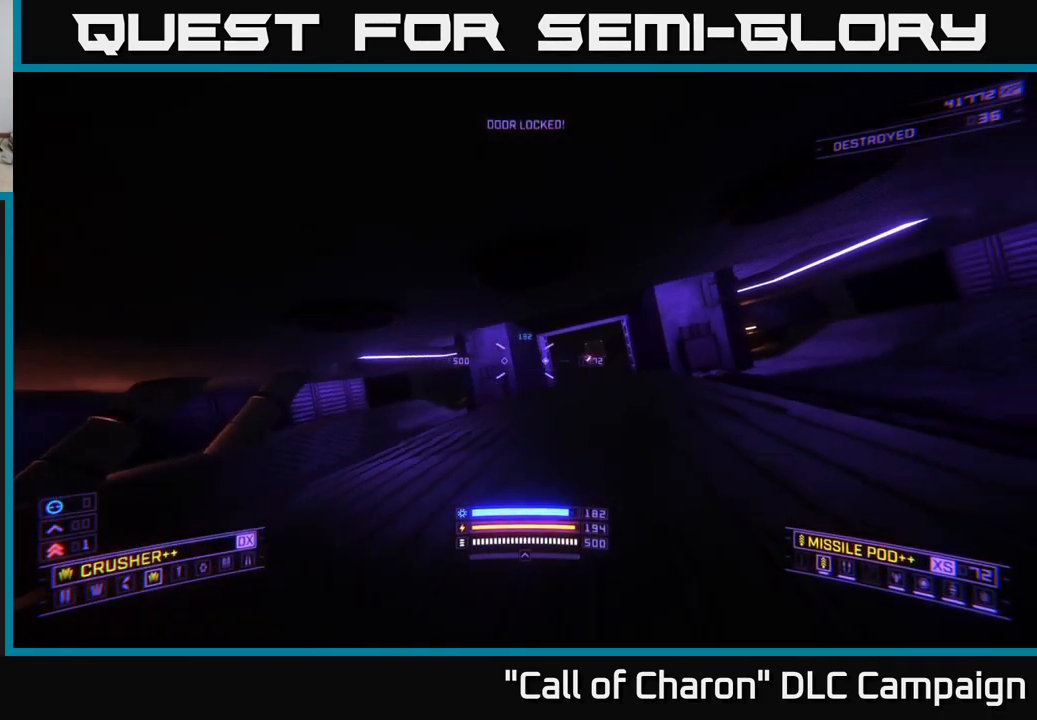
{"buttons": ["L1"], "left_stick": "up", "right_stick": "center", "events": [[150, "left_stick", "up-left"], [167, "X", "up"], [383, "left_stick", "up"], [400, "L1", "down"]]}
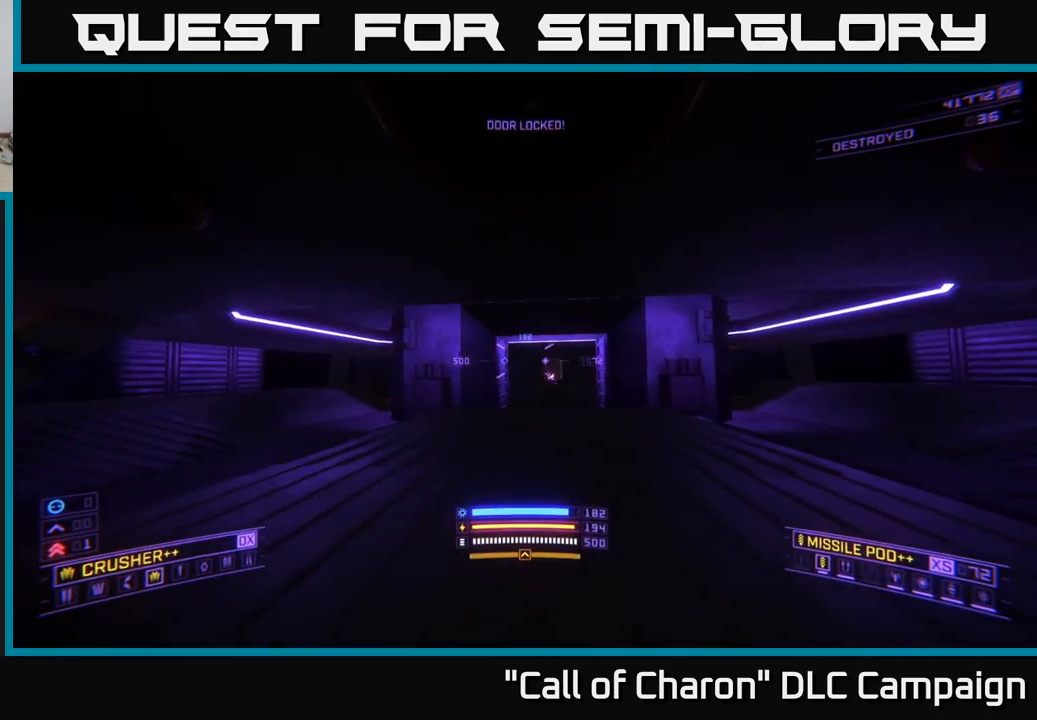
{"buttons": ["L1"], "left_stick": "up", "right_stick": "right", "events": [[333, "right_stick", "right"]]}
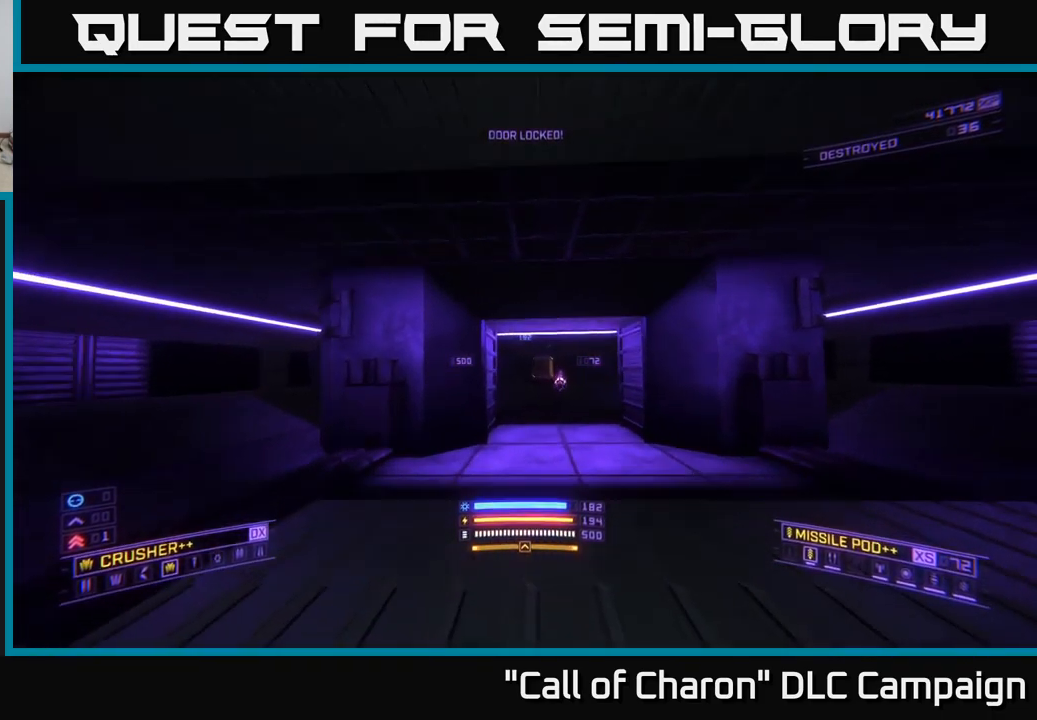
{"buttons": ["X", "L1"], "left_stick": "up", "right_stick": "center", "events": [[50, "right_stick", "center"], [333, "X", "down"]]}
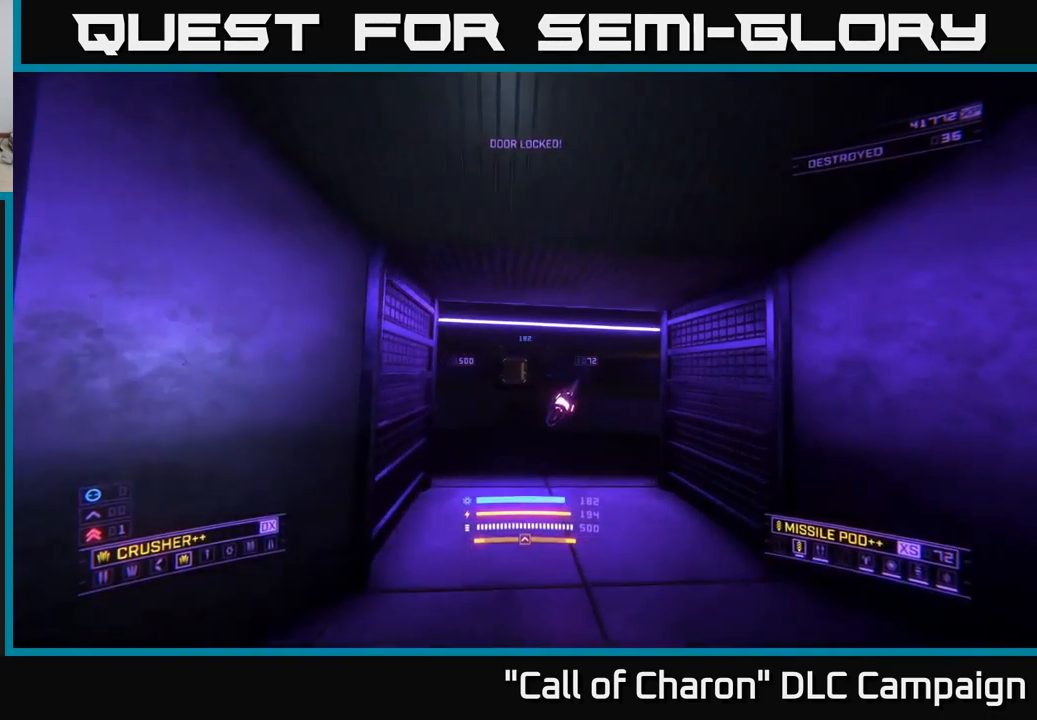
{"buttons": [], "left_stick": "center", "right_stick": "left", "events": [[17, "X", "up"], [50, "L1", "up"], [250, "left_stick", "center"], [467, "right_stick", "left"]]}
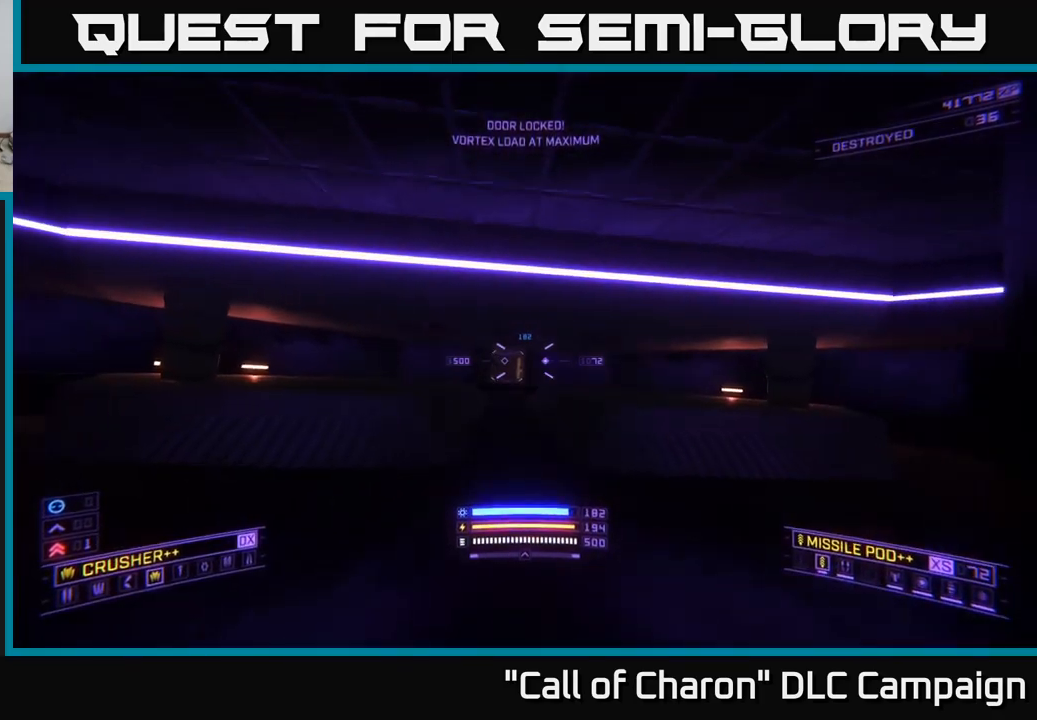
{"buttons": [], "left_stick": "up", "right_stick": "up", "events": [[167, "right_stick", "center"], [350, "left_stick", "up"], [484, "right_stick", "up"]]}
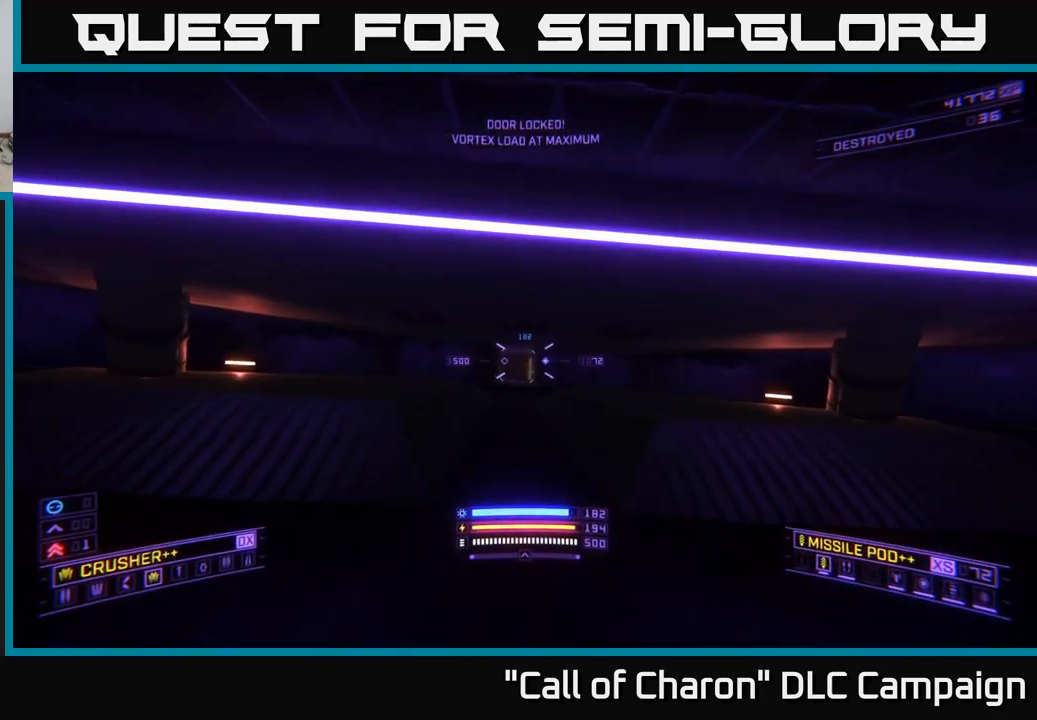
{"buttons": ["A"], "left_stick": "down-left", "right_stick": "up-right", "events": [[34, "X", "down"], [150, "X", "up"], [200, "left_stick", "down"], [434, "left_stick", "down-left"], [467, "A", "down"], [500, "right_stick", "up-right"]]}
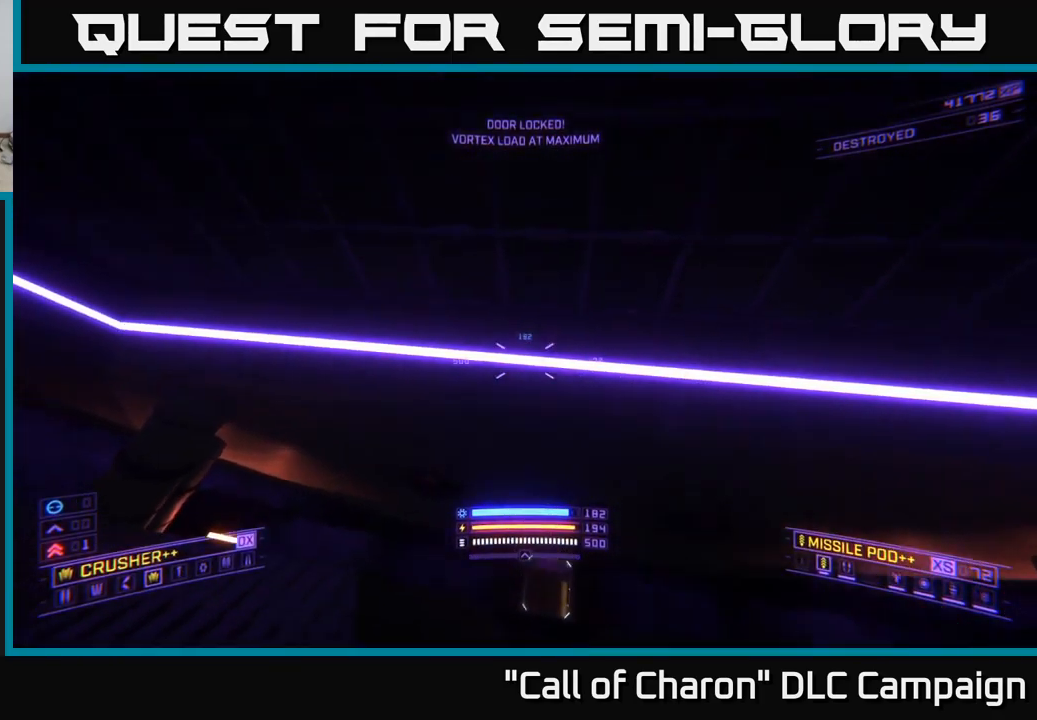
{"buttons": ["A"], "left_stick": "down-left", "right_stick": "center", "events": [[234, "A", "up"], [417, "right_stick", "center"], [434, "A", "down"]]}
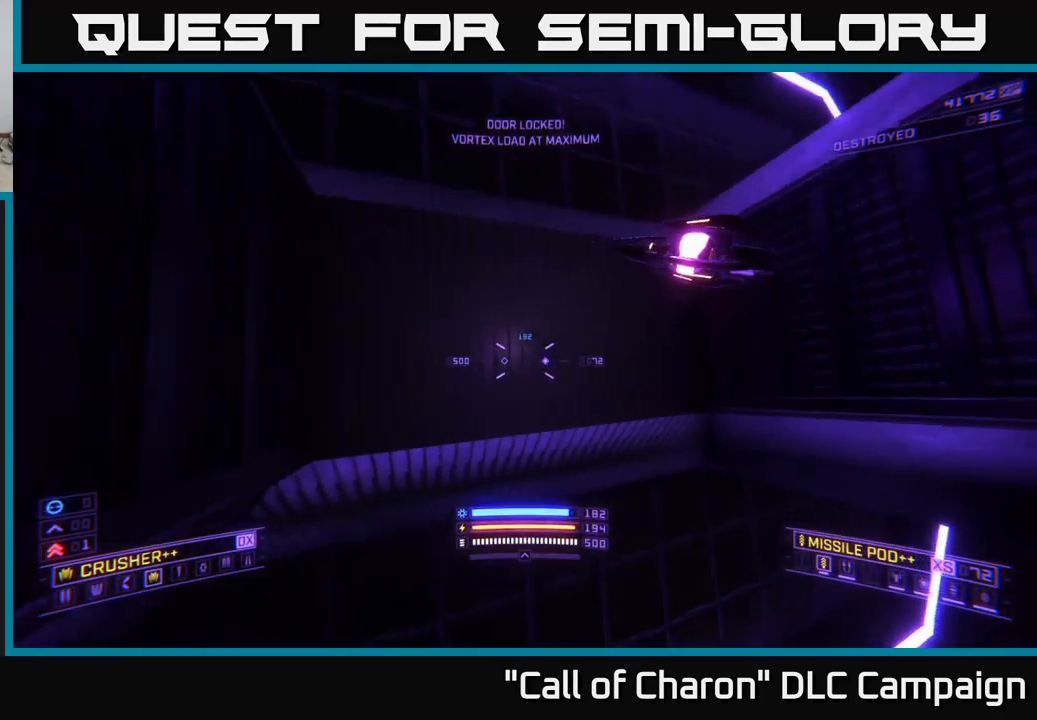
{"buttons": ["A"], "left_stick": "right", "right_stick": "down-left", "events": [[134, "left_stick", "center"], [217, "left_stick", "right"], [350, "right_stick", "down"], [450, "right_stick", "down-left"]]}
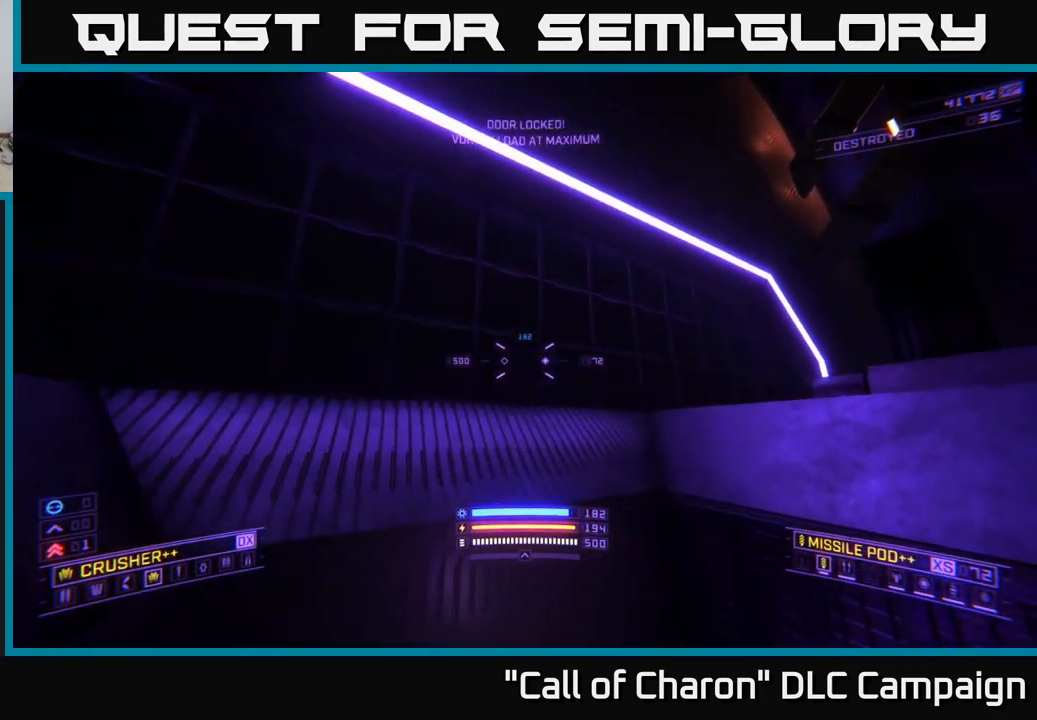
{"buttons": ["A"], "left_stick": "left", "right_stick": "down", "events": [[17, "left_stick", "center"], [34, "A", "up"], [184, "A", "down"], [434, "left_stick", "left"], [450, "right_stick", "down"]]}
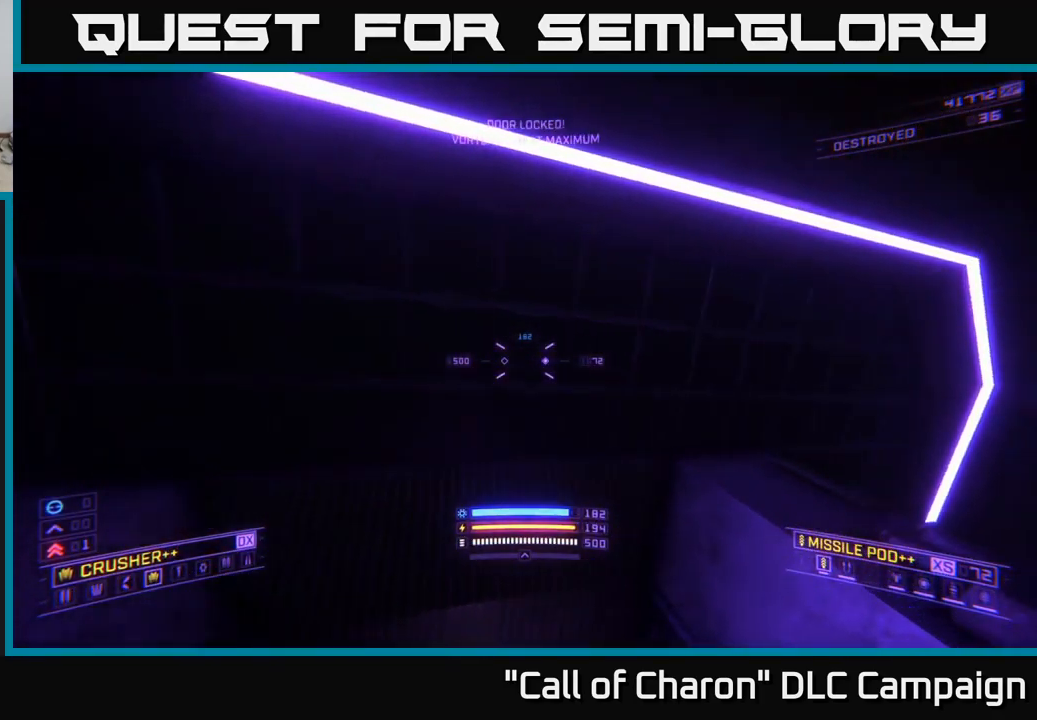
{"buttons": ["X", "L1"], "left_stick": "up", "right_stick": "down", "events": [[17, "A", "up"], [17, "left_stick", "center"], [67, "left_stick", "up-right"], [200, "X", "down"], [284, "left_stick", "up"], [484, "L1", "down"]]}
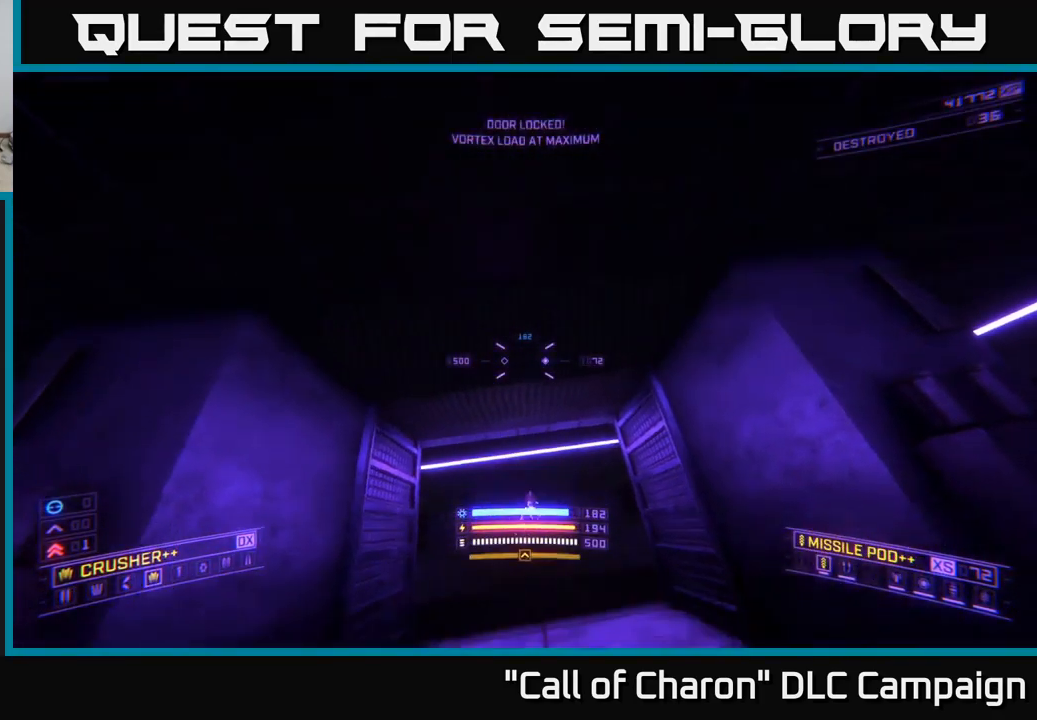
{"buttons": ["L1"], "left_stick": "up", "right_stick": "down-left", "events": [[134, "right_stick", "center"], [217, "X", "up"], [500, "right_stick", "down-left"]]}
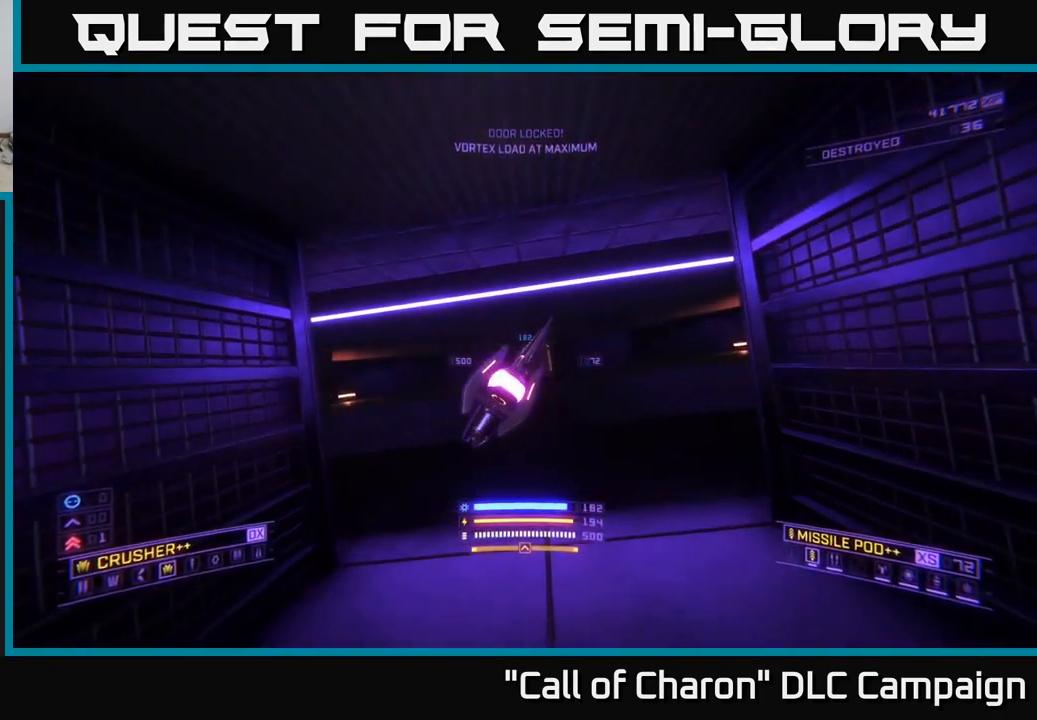
{"buttons": ["L1"], "left_stick": "up-right", "right_stick": "center", "events": [[67, "right_stick", "left"], [267, "X", "down"], [267, "left_stick", "up-right"], [467, "X", "up"], [467, "right_stick", "center"]]}
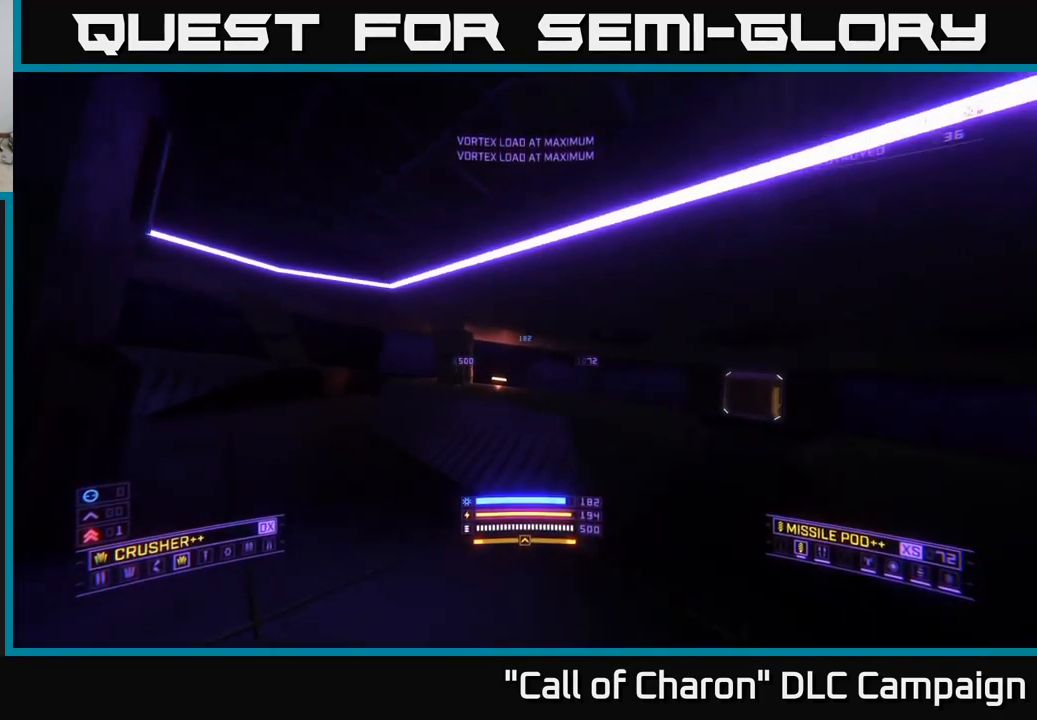
{"buttons": ["X"], "left_stick": "up-right", "right_stick": "right", "events": [[50, "right_stick", "right"], [217, "L1", "up"], [334, "X", "down"]]}
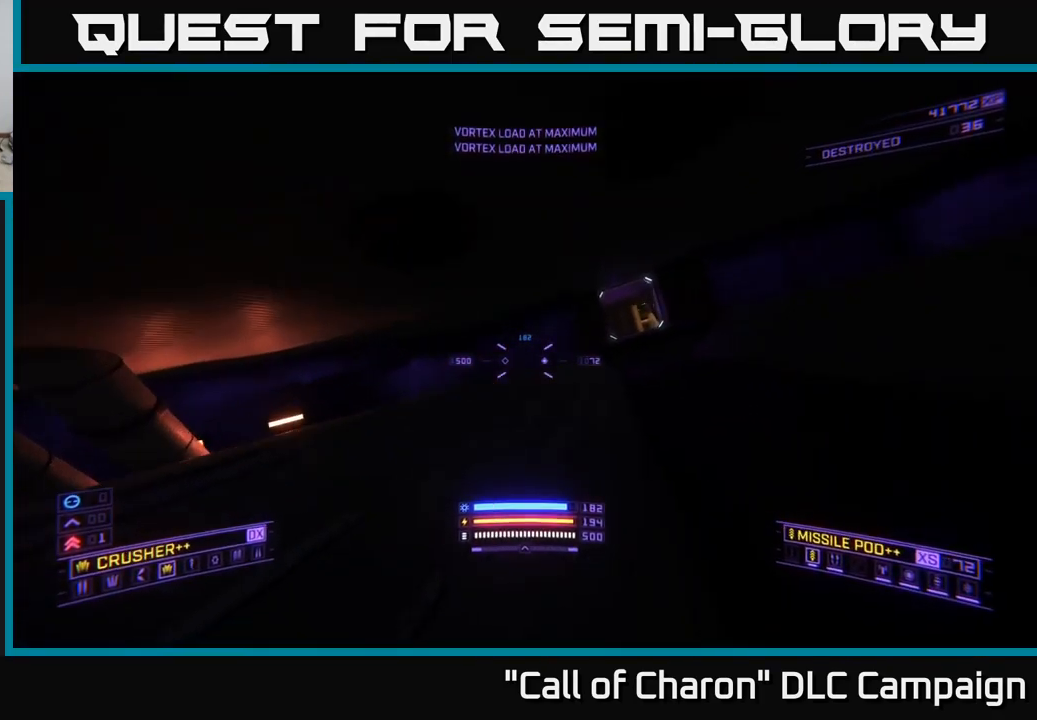
{"buttons": ["L1"], "left_stick": "up", "right_stick": "up-right", "events": [[17, "X", "up"], [17, "right_stick", "down-right"], [50, "left_stick", "up"], [234, "L1", "down"], [433, "X", "down"], [433, "right_stick", "up-right"], [500, "X", "up"]]}
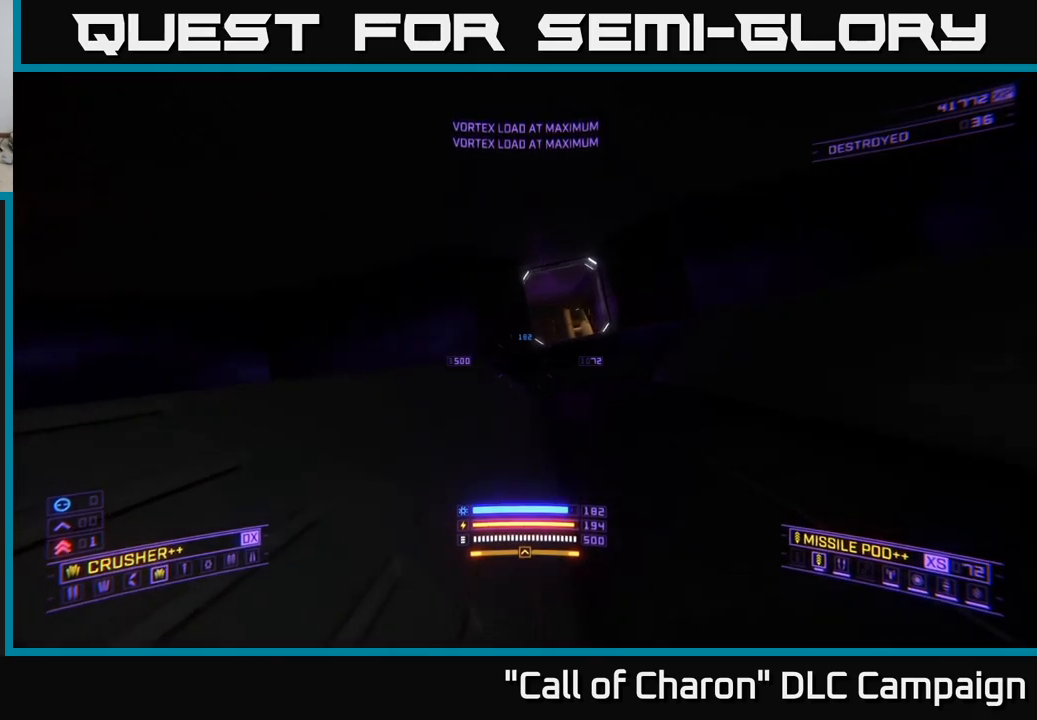
{"buttons": ["A", "L1"], "left_stick": "up", "right_stick": "center", "events": [[116, "right_stick", "center"], [300, "A", "down"]]}